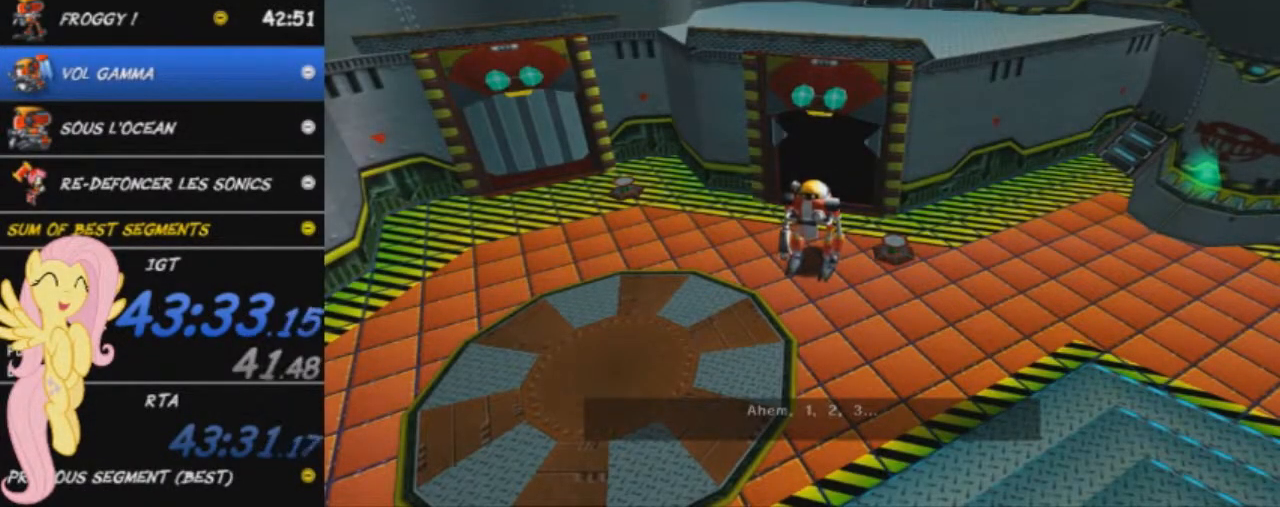
Gameplay with a controller (Xbox layout); each line is a JSON object with the inputs held at the frame after it. "events" lists button and stick changes between this image and that frame as [ms after this image, input, new state], when the widget could be followed in between. Not read: right_stick.
{"buttons": [], "left_stick": "left"}
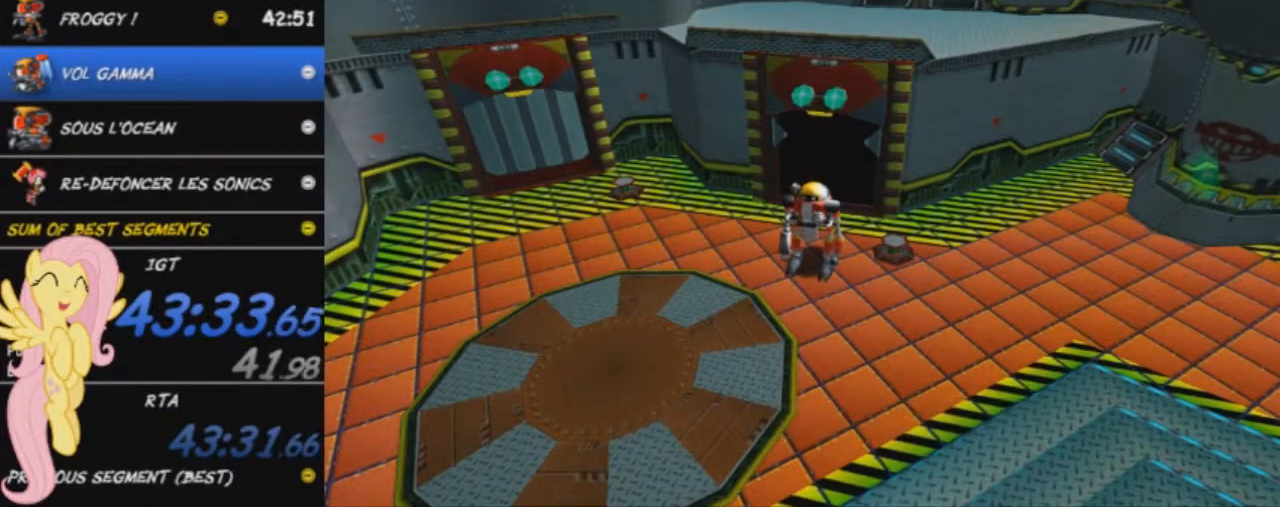
{"buttons": ["R2"], "left_stick": "left", "events": [[200, "R2", "down"]]}
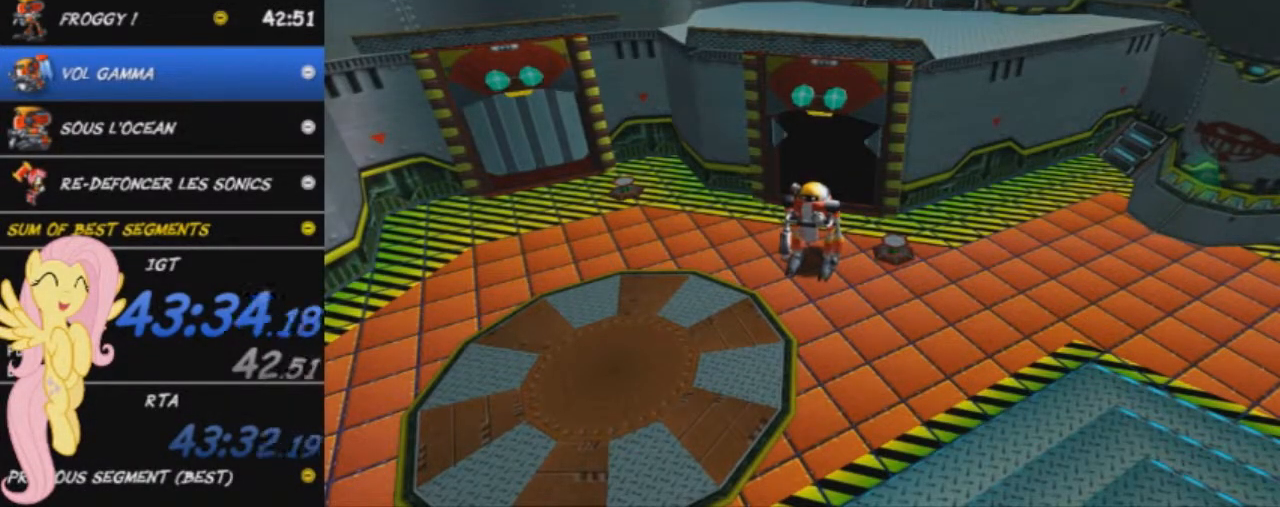
{"buttons": ["R2"], "left_stick": "left", "events": []}
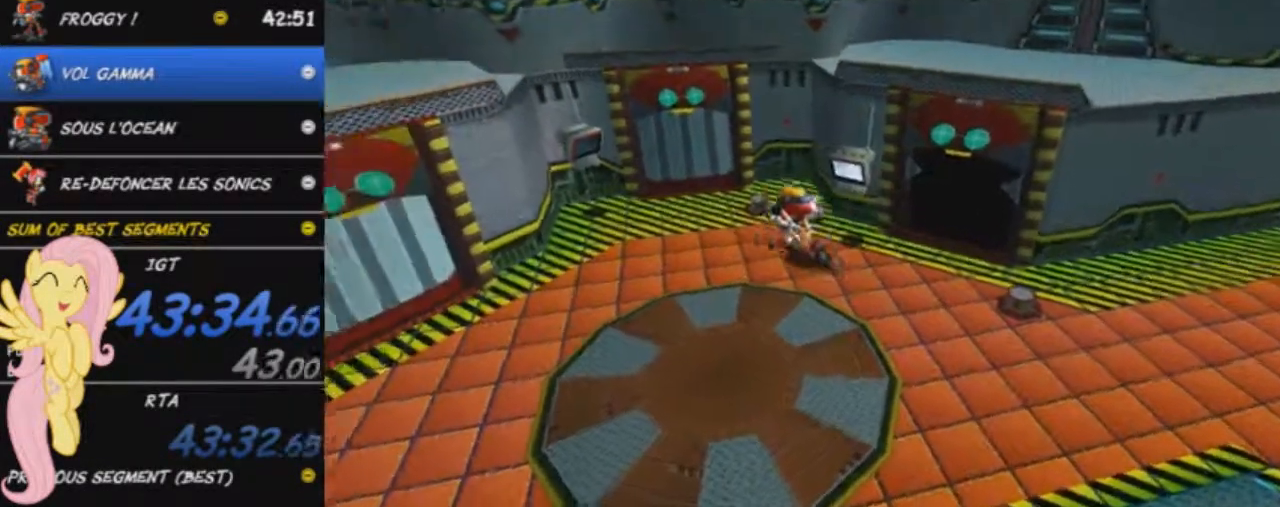
{"buttons": ["A", "R2"], "left_stick": "left", "events": [[300, "A", "down"]]}
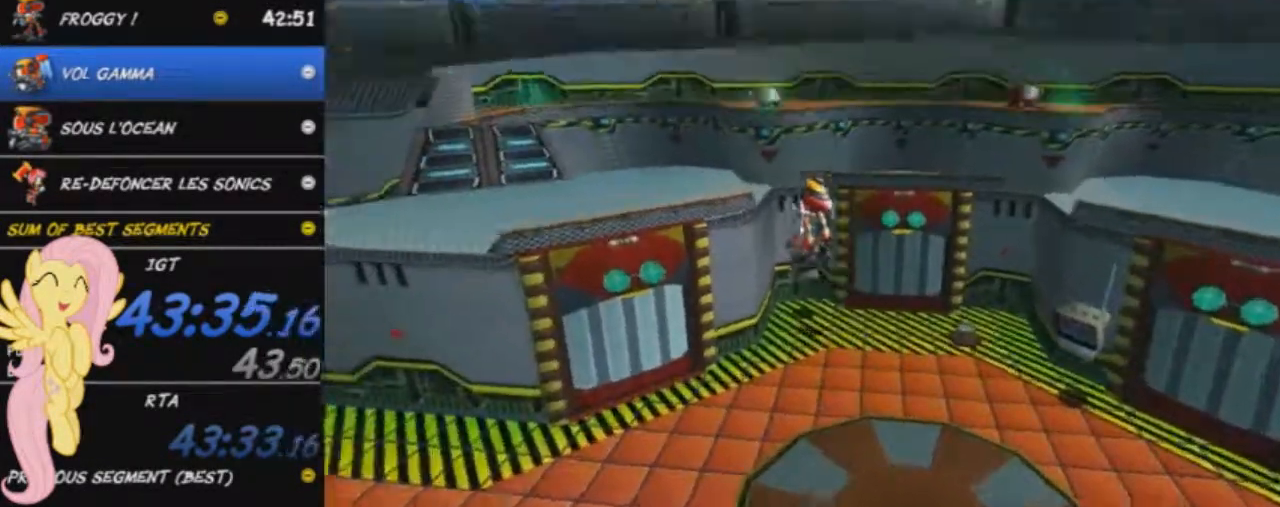
{"buttons": ["R2"], "left_stick": "left", "events": [[467, "A", "up"]]}
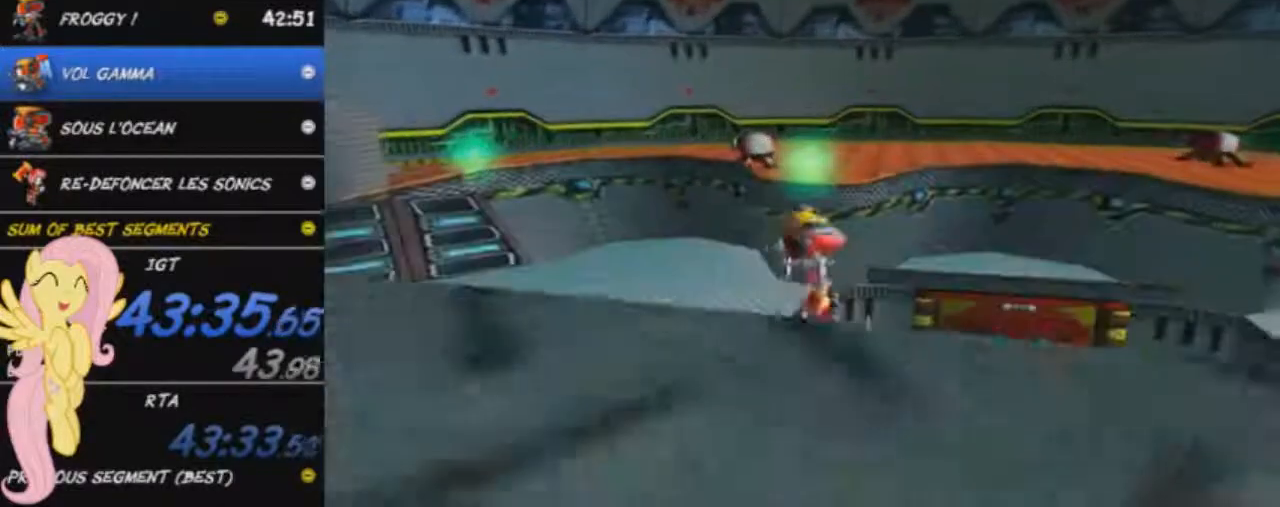
{"buttons": [], "left_stick": "left", "events": [[66, "R2", "up"]]}
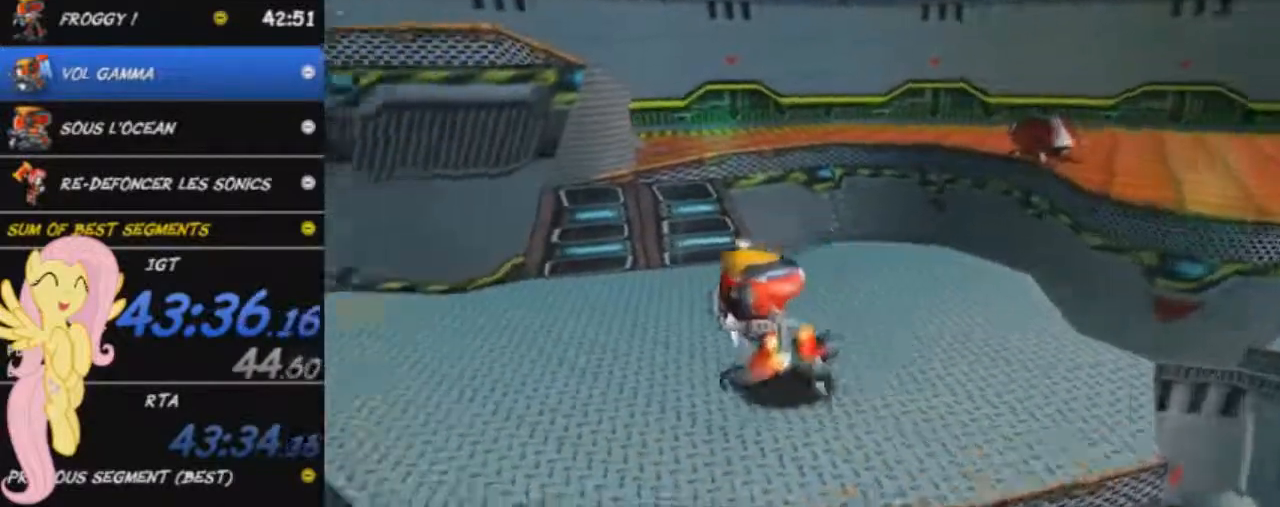
{"buttons": ["A"], "left_stick": "up-left", "events": [[250, "A", "down"], [434, "left_stick", "up-left"]]}
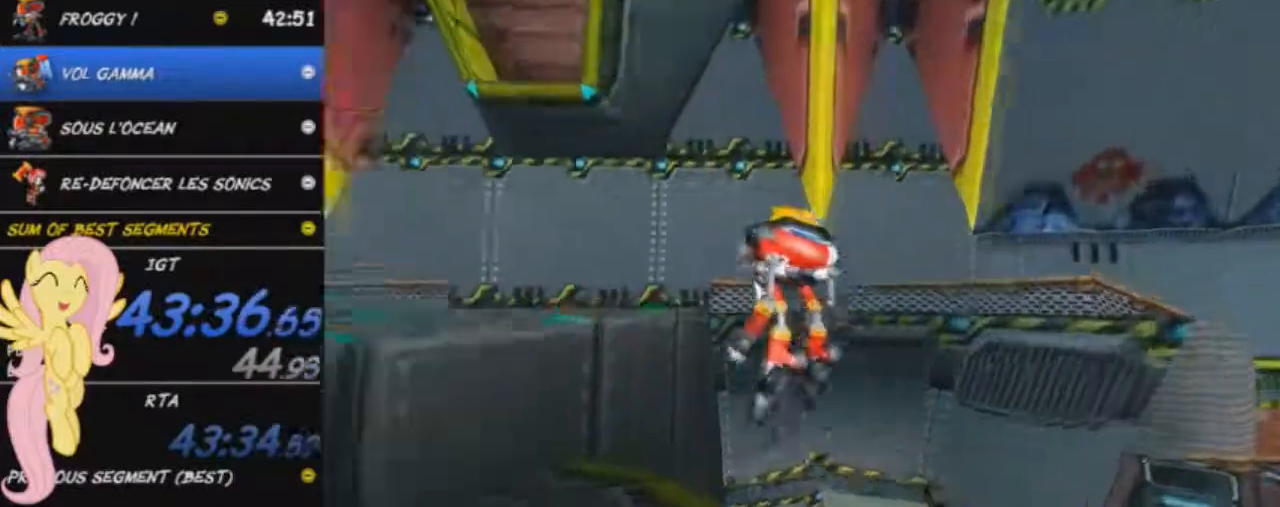
{"buttons": [], "left_stick": "up-left", "events": [[267, "A", "up"]]}
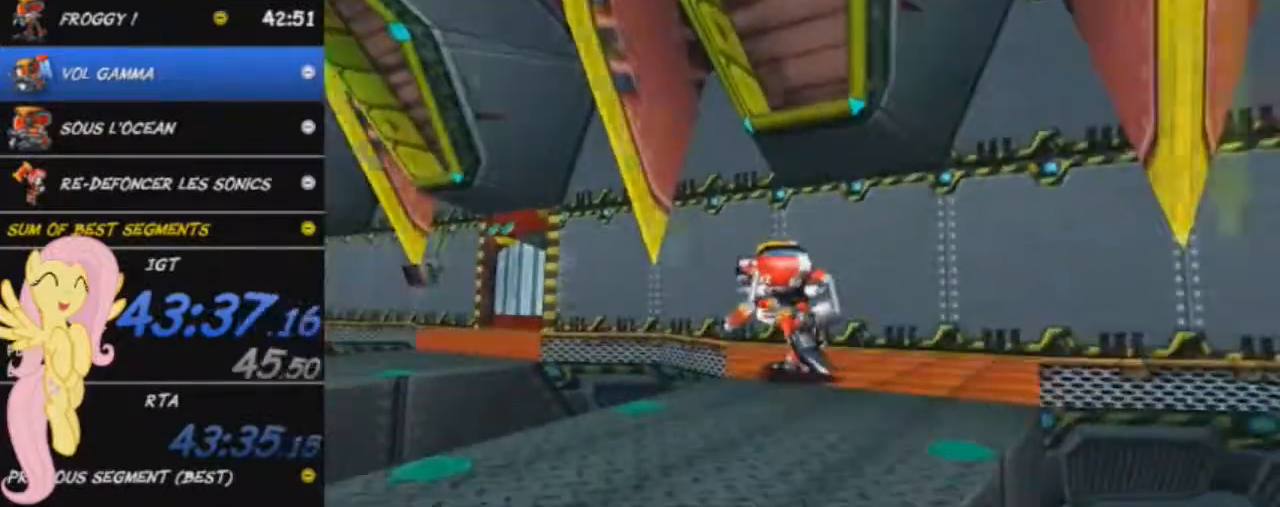
{"buttons": [], "left_stick": "up-left", "events": [[67, "A", "down"], [167, "A", "up"]]}
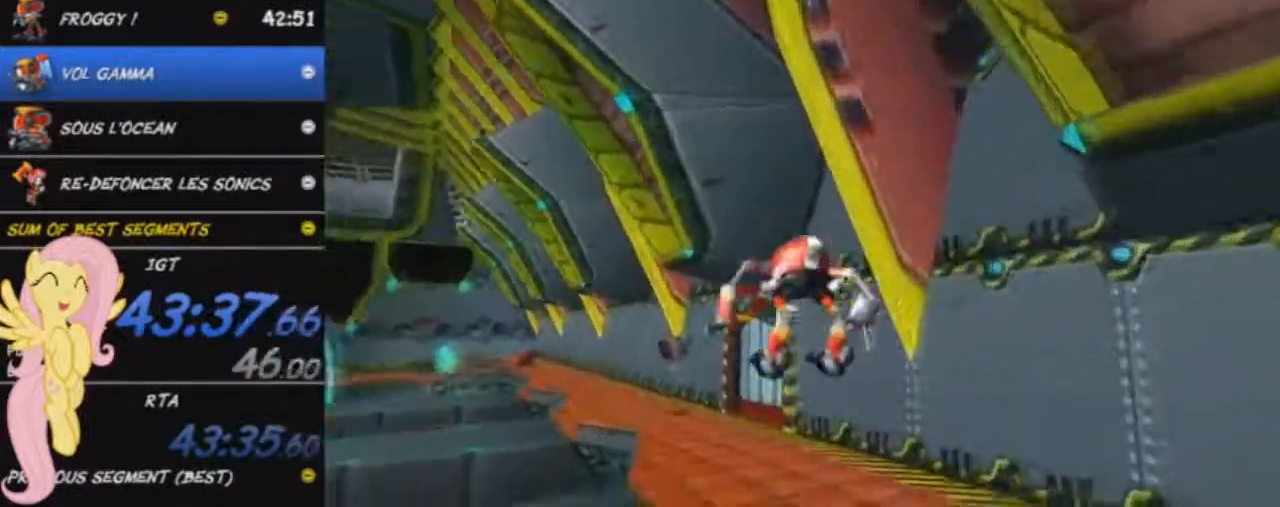
{"buttons": [], "left_stick": "up", "events": [[500, "left_stick", "up"]]}
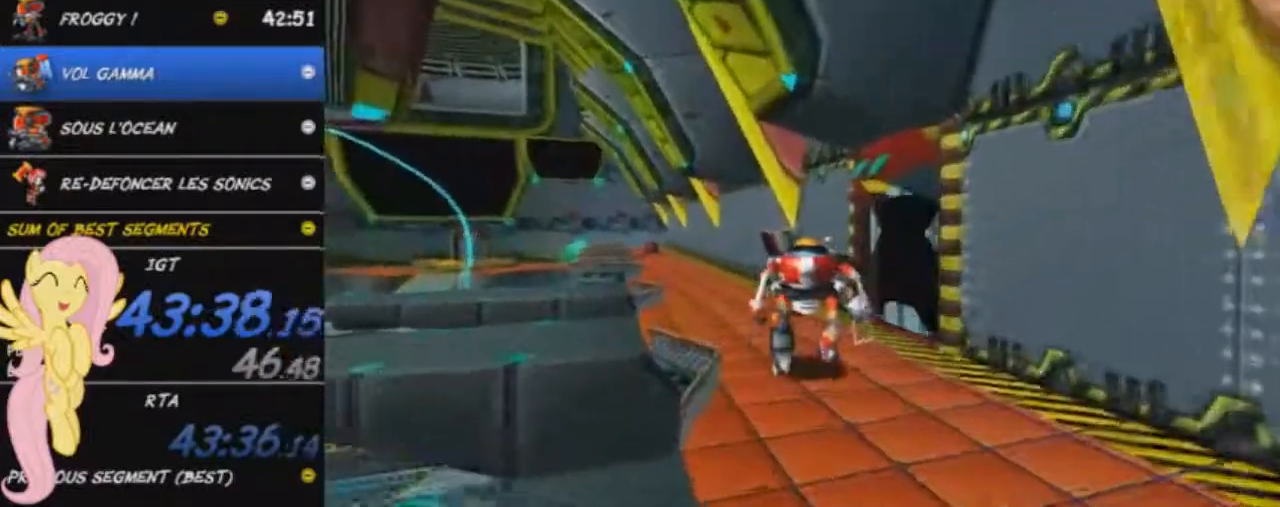
{"buttons": [], "left_stick": "up-right", "events": [[101, "left_stick", "up-right"]]}
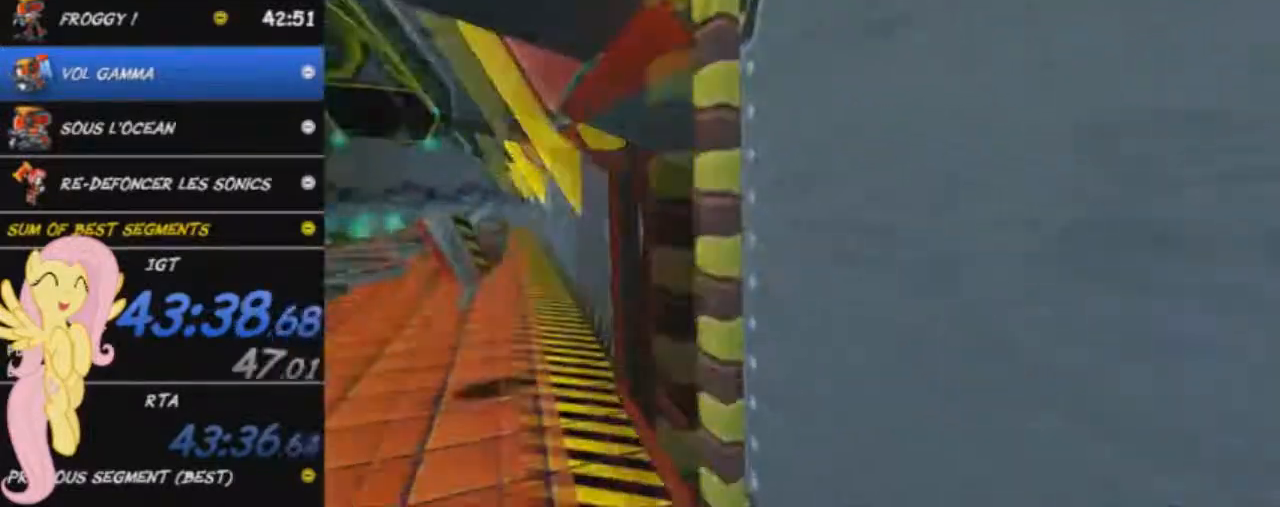
{"buttons": [], "left_stick": "up-right", "events": []}
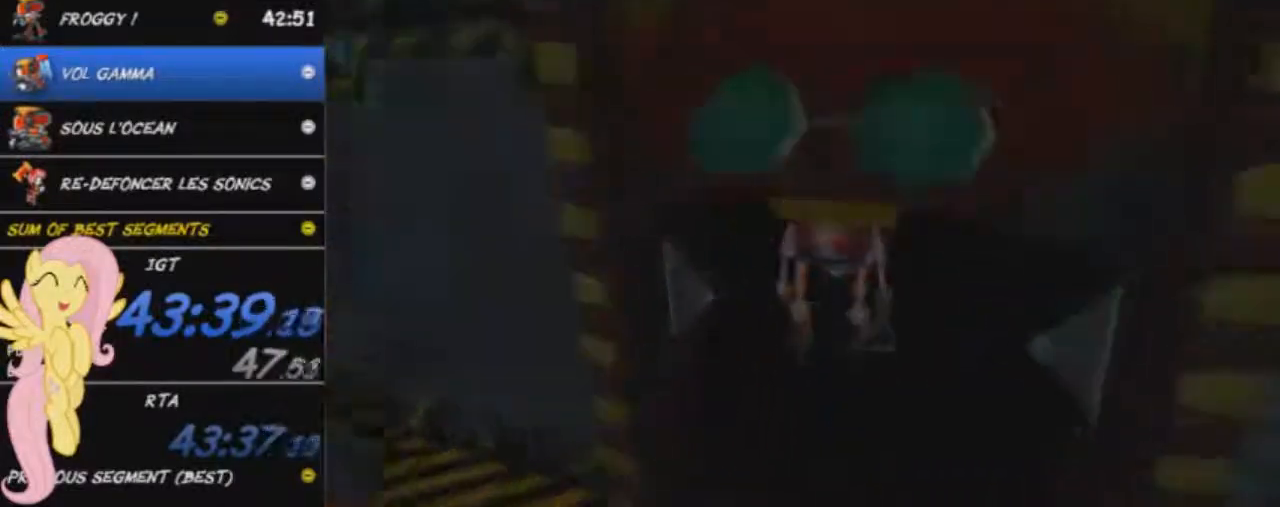
{"buttons": [], "left_stick": "up-right", "events": [[117, "left_stick", "center"], [284, "left_stick", "up-right"]]}
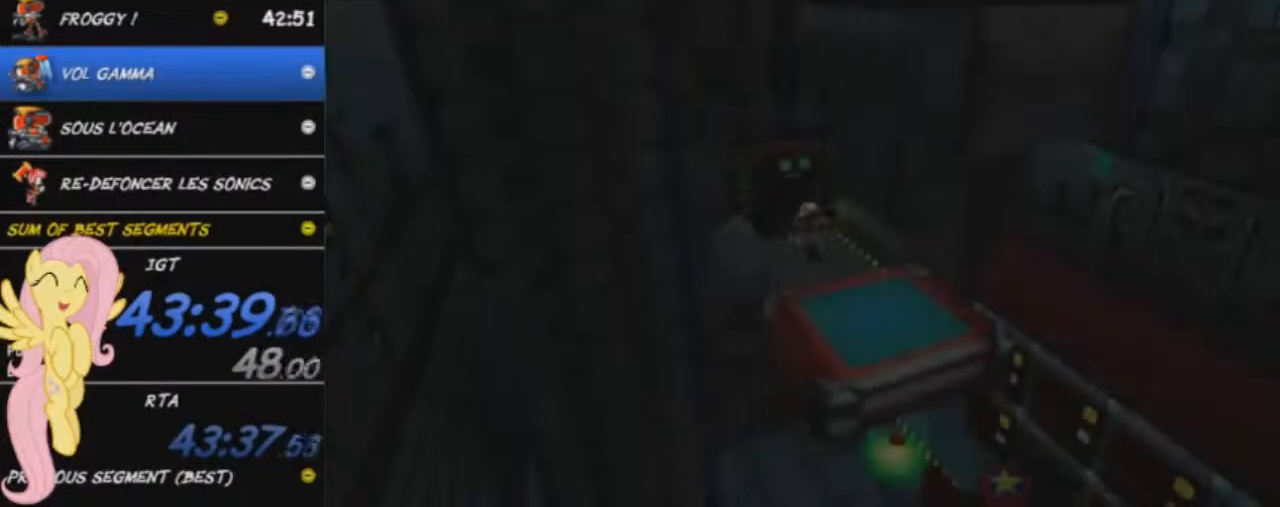
{"buttons": [], "left_stick": "up-right", "events": []}
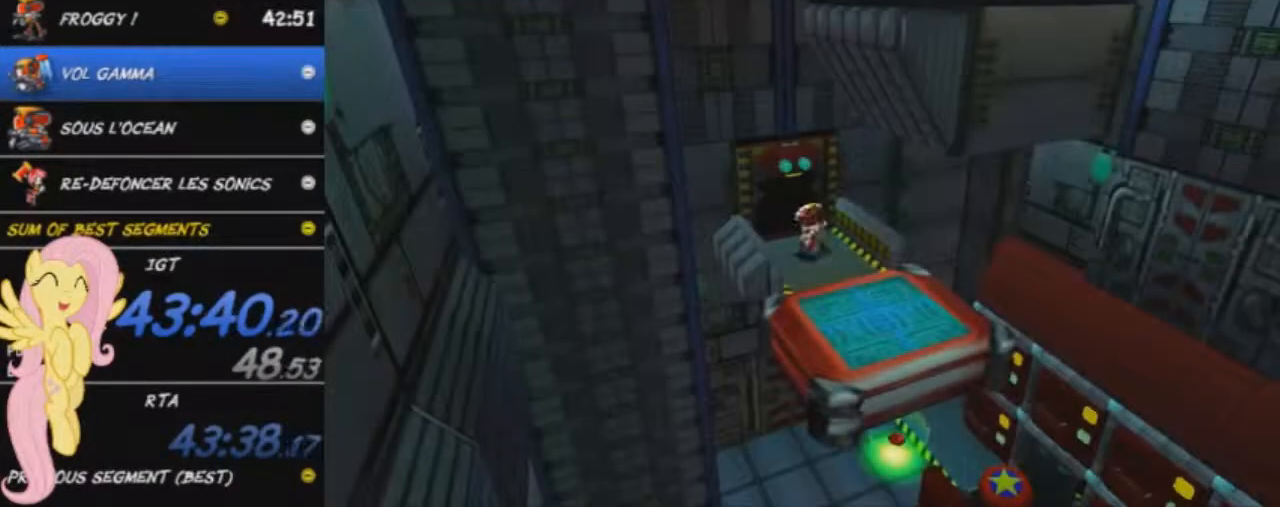
{"buttons": [], "left_stick": "up-right", "events": [[84, "A", "down"], [317, "A", "up"]]}
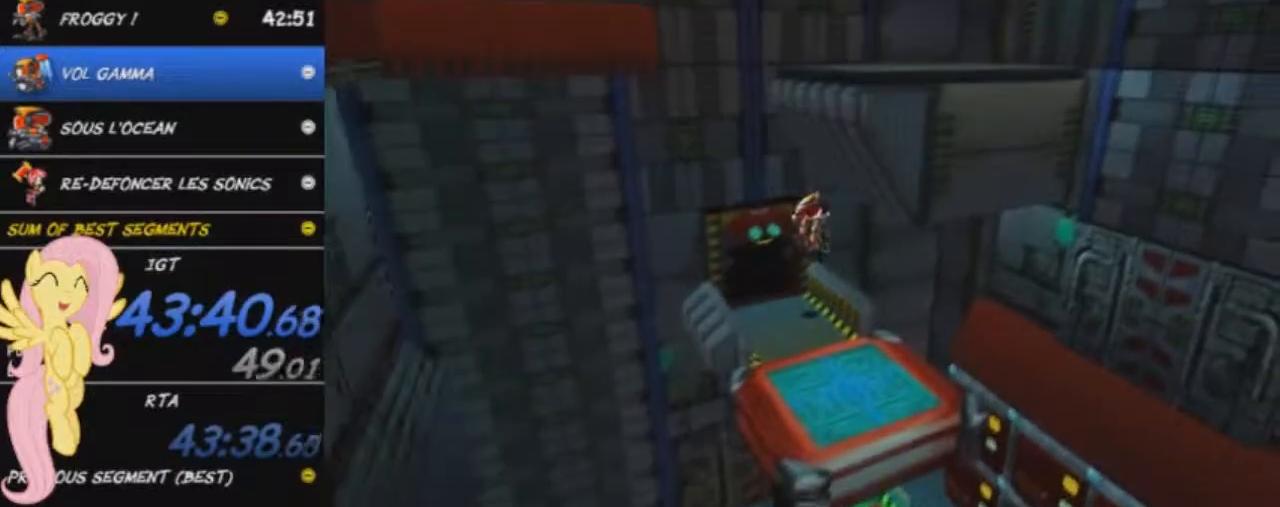
{"buttons": [], "left_stick": "down-right", "events": [[450, "left_stick", "down-right"]]}
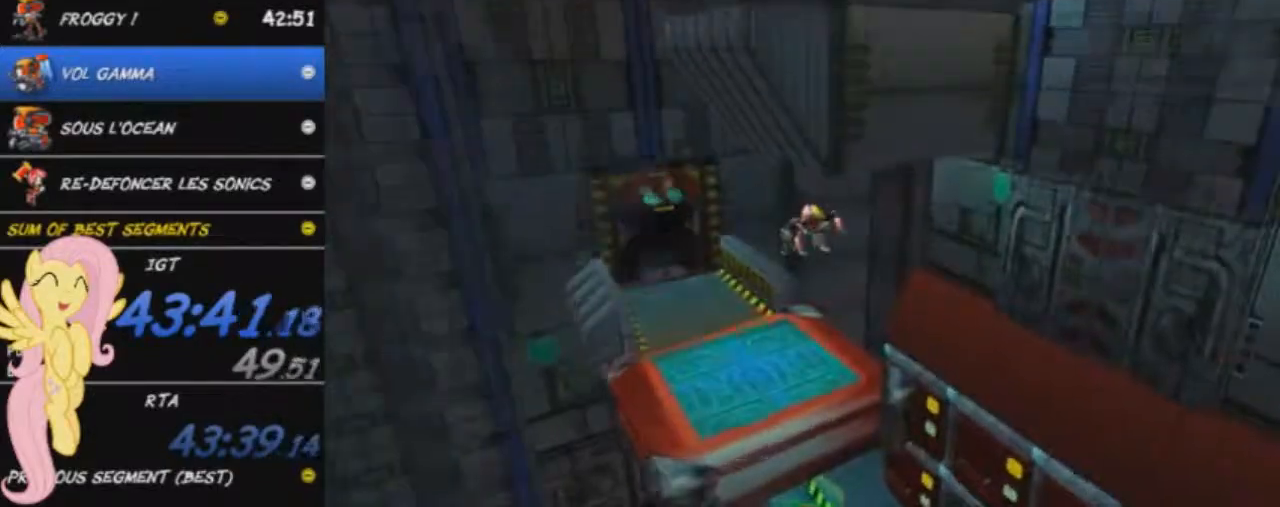
{"buttons": [], "left_stick": "down", "events": [[134, "left_stick", "down-left"], [201, "left_stick", "center"], [317, "left_stick", "down"]]}
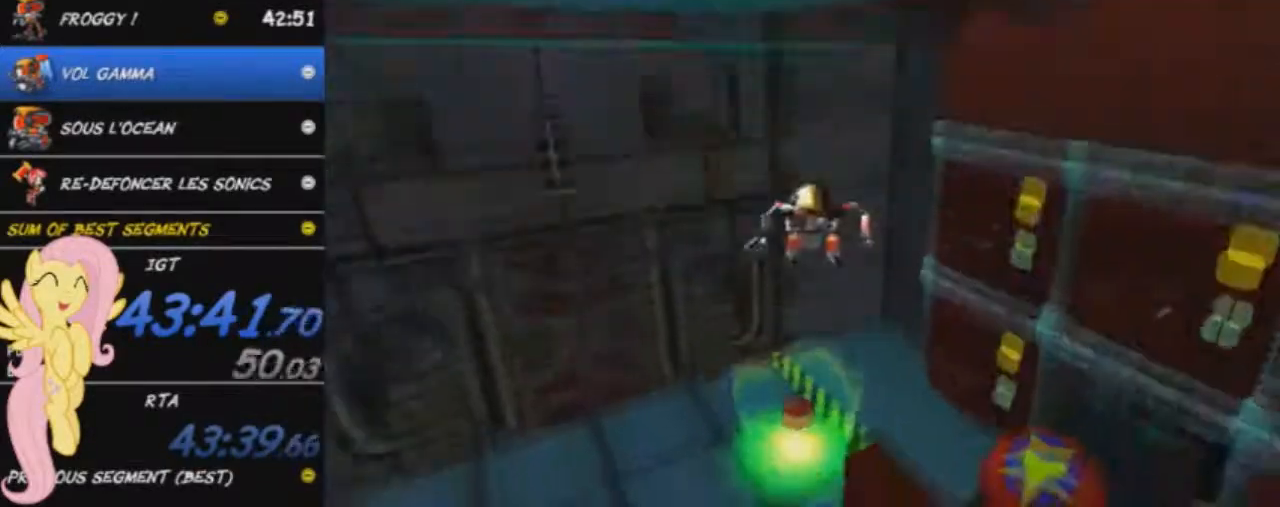
{"buttons": [], "left_stick": "center", "events": [[284, "left_stick", "center"]]}